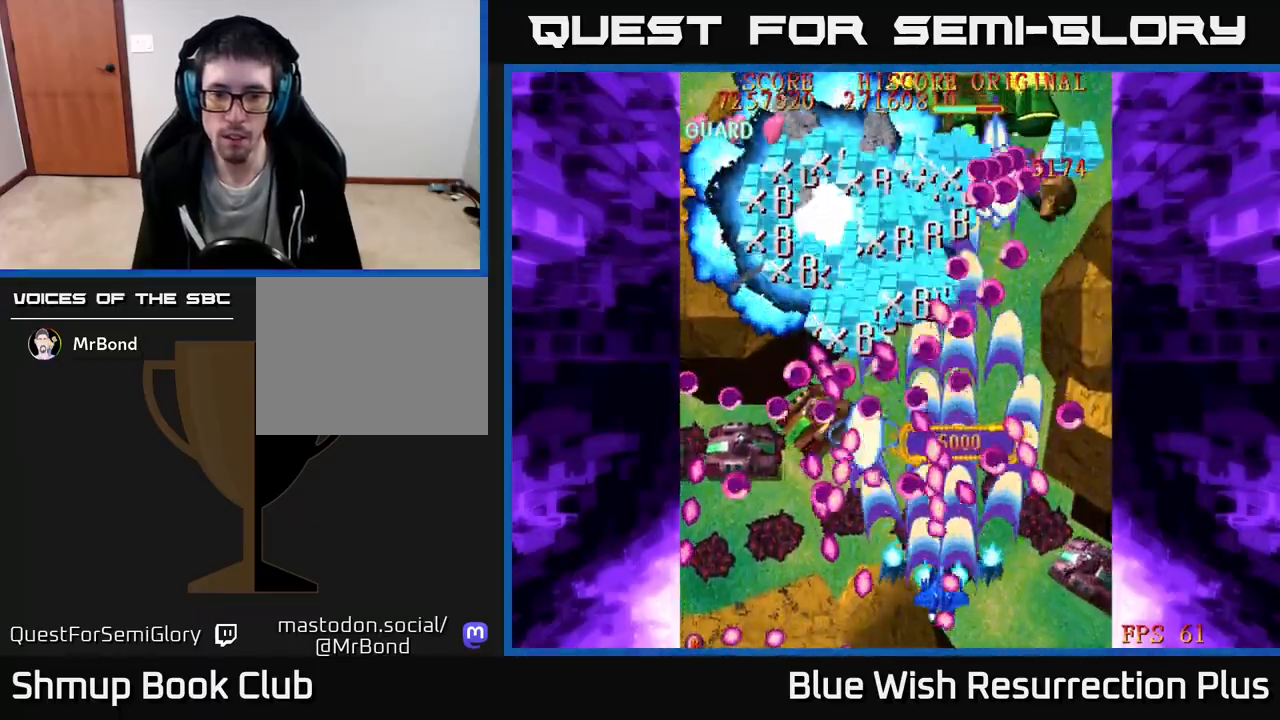
Gameplay with a controller (Xbox layout); each line is a JSON object with the inputs held at the frame after it. "events" lists button and stick changes between this image and that frame as [ms after this image, input, new state], when the widget could be followed in between. Not read: left_stick.
{"buttons": ["A"], "right_stick": "center", "events": [[33, "DPAD_DOWN", "down"], [167, "DPAD_DOWN", "up"], [200, "DPAD_LEFT", "down"], [250, "DPAD_UP", "down"], [317, "DPAD_UP", "up"], [333, "A", "down"], [333, "DPAD_LEFT", "up"], [383, "X", "up"]]}
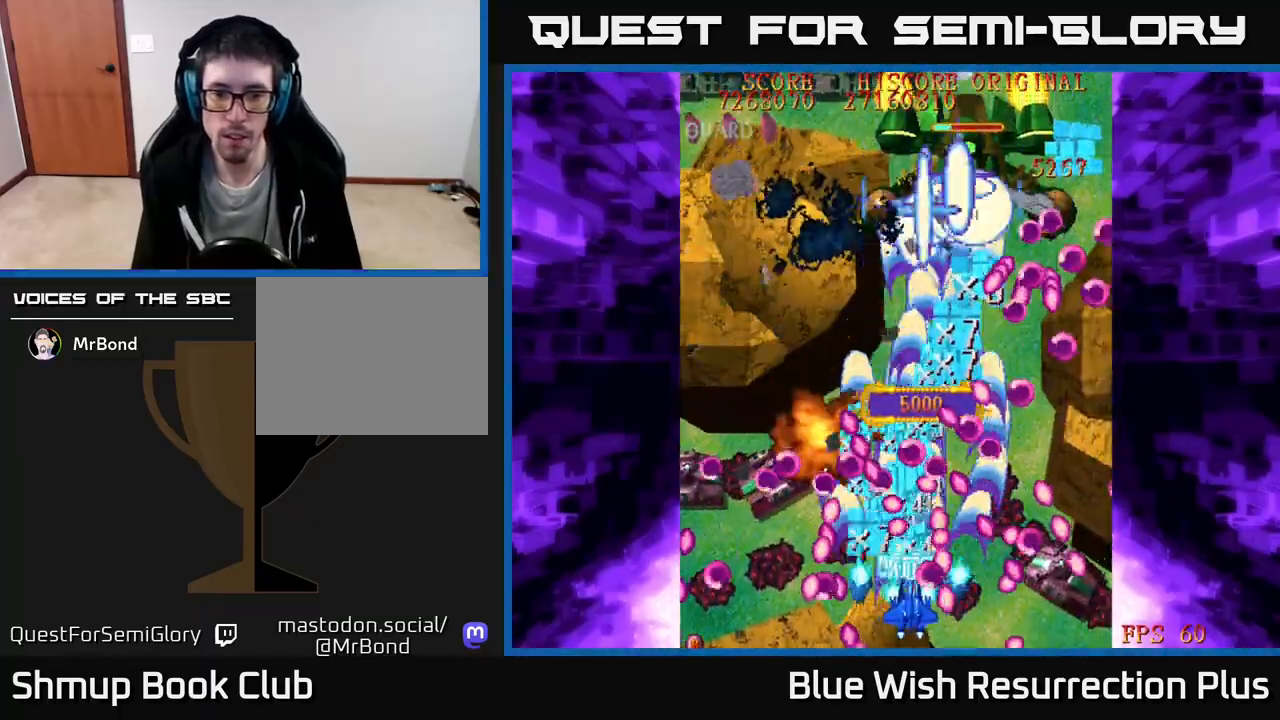
{"buttons": ["A"], "right_stick": "center", "events": [[50, "DPAD_LEFT", "down"], [133, "DPAD_LEFT", "up"], [133, "DPAD_UP", "down"], [333, "DPAD_UP", "up"]]}
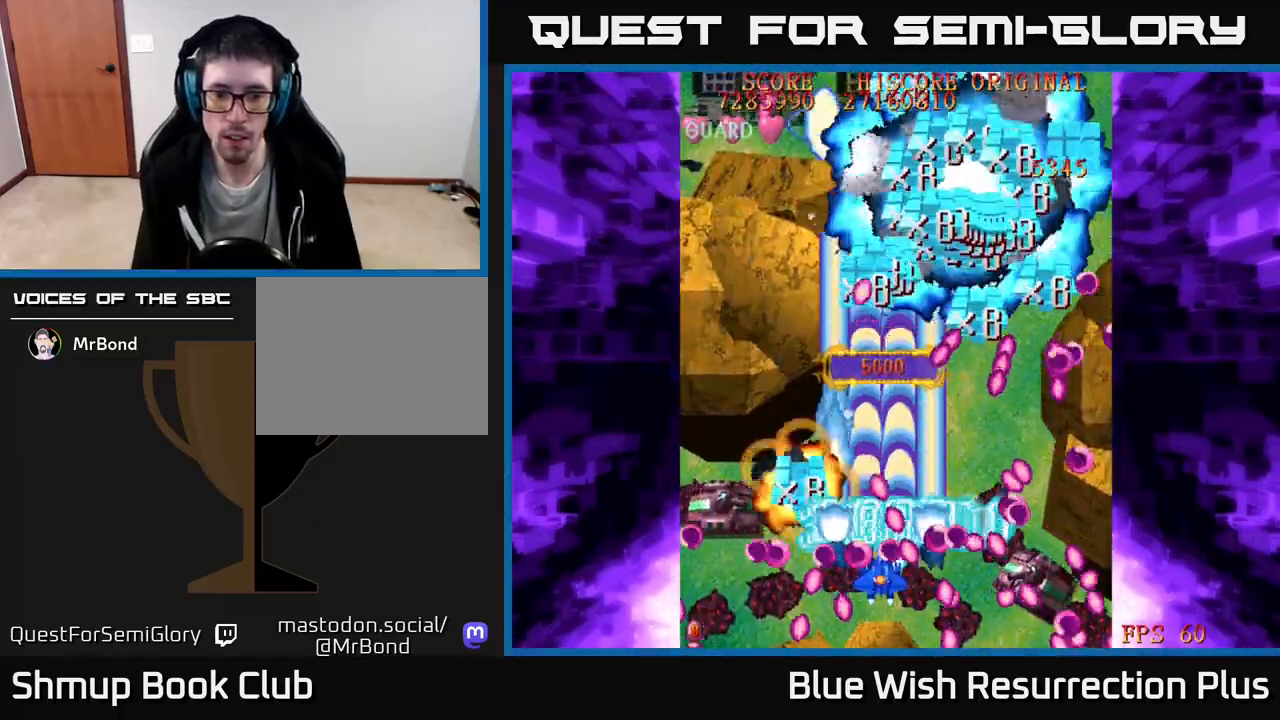
{"buttons": ["X", "DPAD_DOWN", "DPAD_LEFT"], "right_stick": "center", "events": [[17, "DPAD_LEFT", "down"], [200, "DPAD_UP", "down"], [367, "DPAD_UP", "up"], [383, "X", "down"], [417, "A", "up"], [450, "DPAD_DOWN", "down"]]}
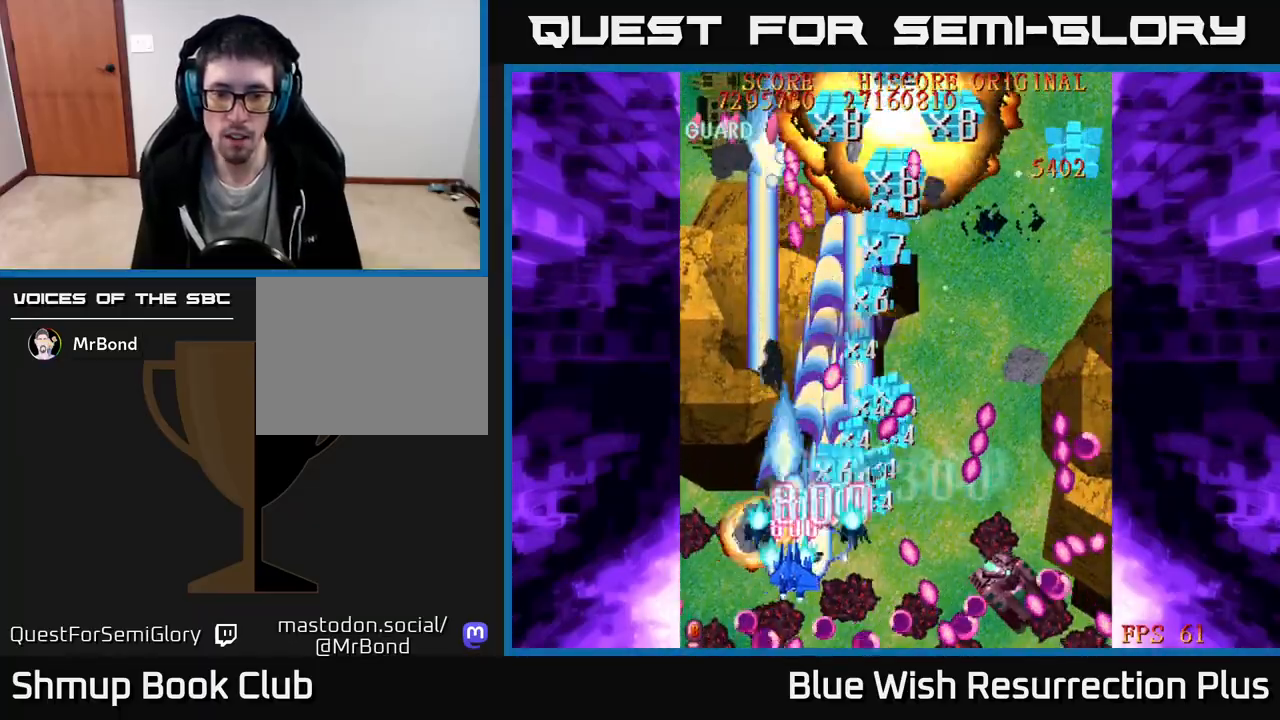
{"buttons": ["X", "DPAD_RIGHT"], "right_stick": "center", "events": [[100, "DPAD_LEFT", "up"], [133, "DPAD_RIGHT", "down"], [150, "DPAD_DOWN", "up"]]}
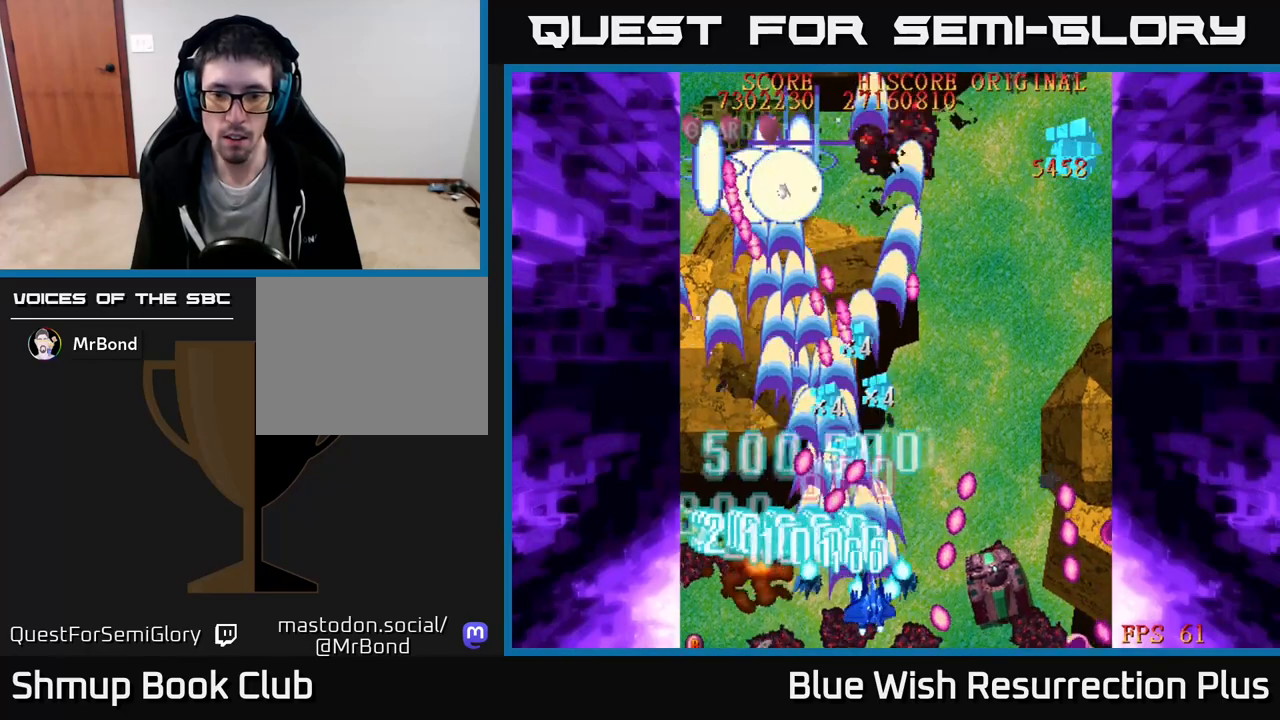
{"buttons": ["X", "DPAD_UP", "DPAD_RIGHT"], "right_stick": "center", "events": [[33, "DPAD_DOWN", "down"], [100, "DPAD_DOWN", "up"], [200, "DPAD_DOWN", "down"], [367, "DPAD_DOWN", "up"], [483, "DPAD_UP", "down"]]}
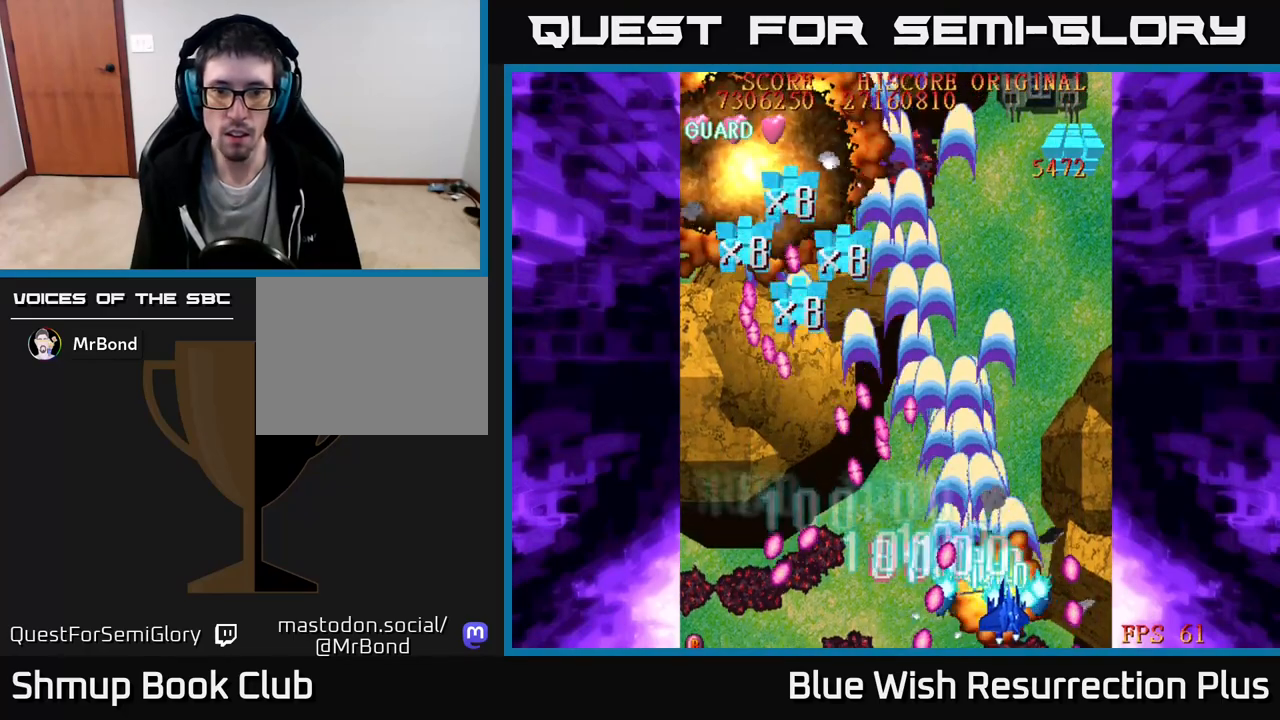
{"buttons": ["X", "DPAD_UP", "DPAD_LEFT"], "right_stick": "center", "events": [[233, "DPAD_RIGHT", "up"], [300, "DPAD_LEFT", "down"]]}
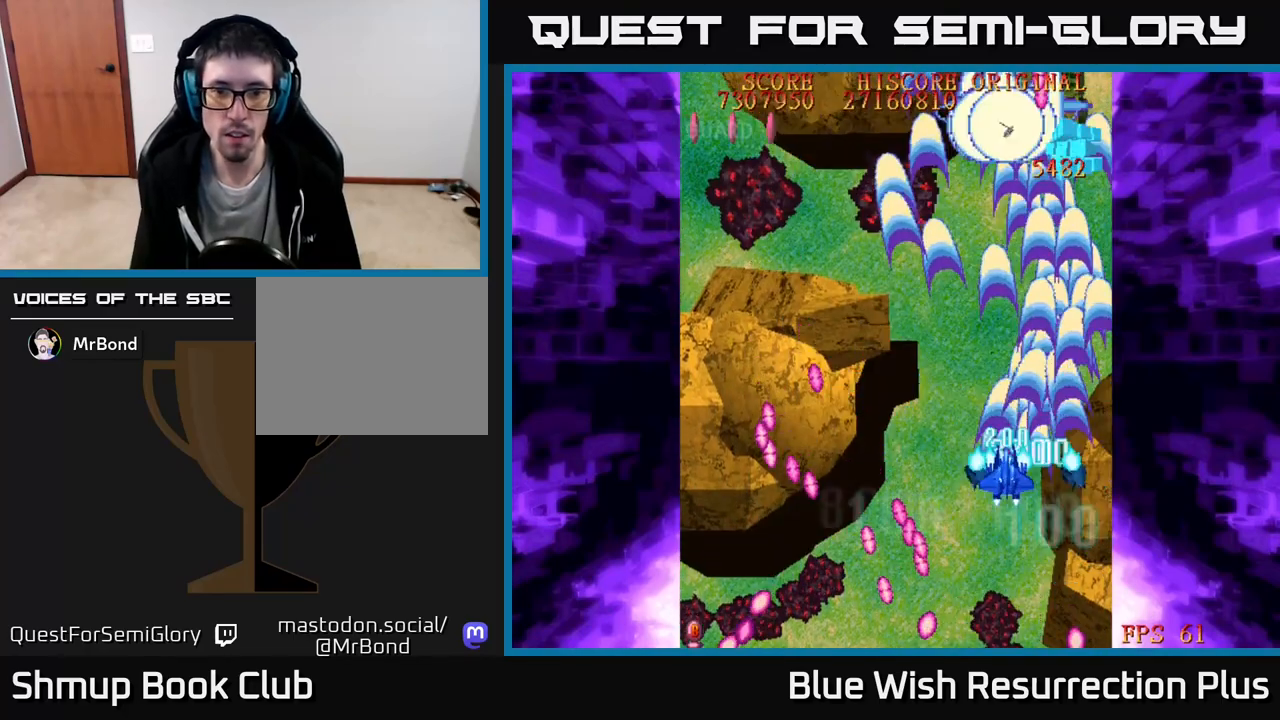
{"buttons": ["DPAD_LEFT"], "right_stick": "center", "events": [[50, "DPAD_UP", "up"], [83, "A", "down"], [117, "X", "up"], [250, "DPAD_UP", "down"], [300, "DPAD_UP", "up"], [417, "A", "up"]]}
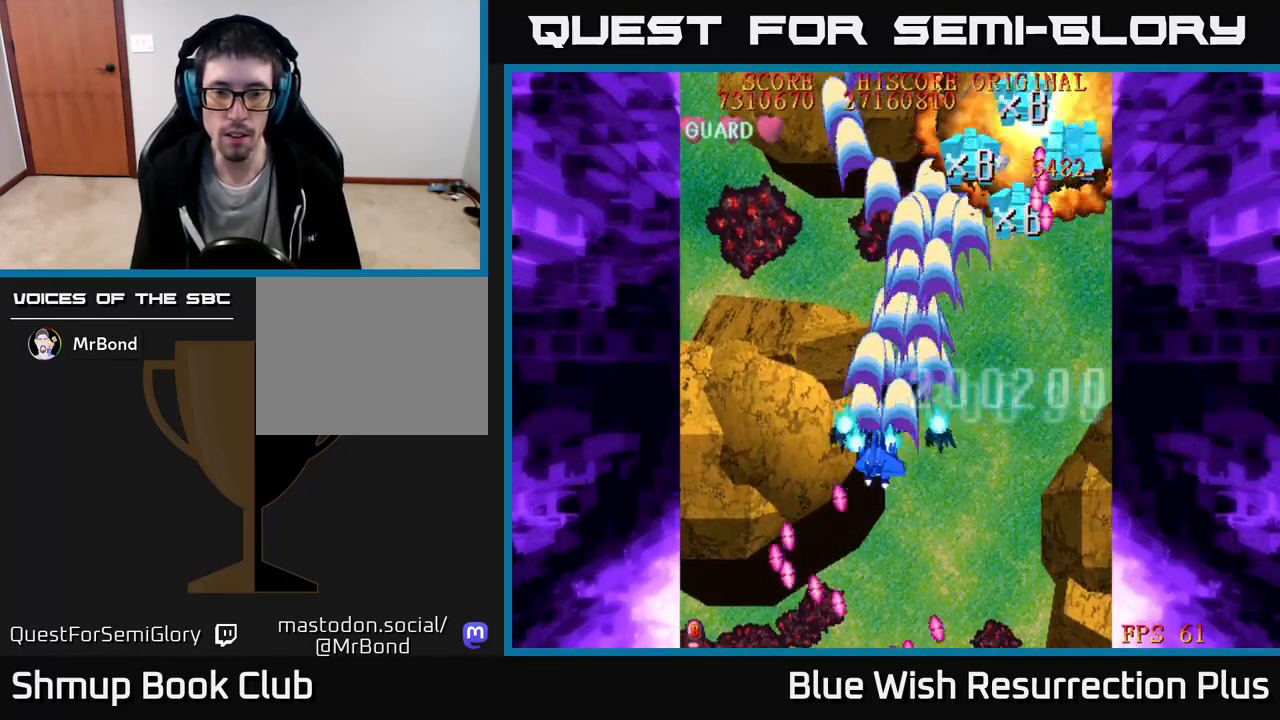
{"buttons": ["X", "DPAD_UP"], "right_stick": "center", "events": [[83, "X", "down"], [333, "DPAD_UP", "down"], [483, "DPAD_LEFT", "up"]]}
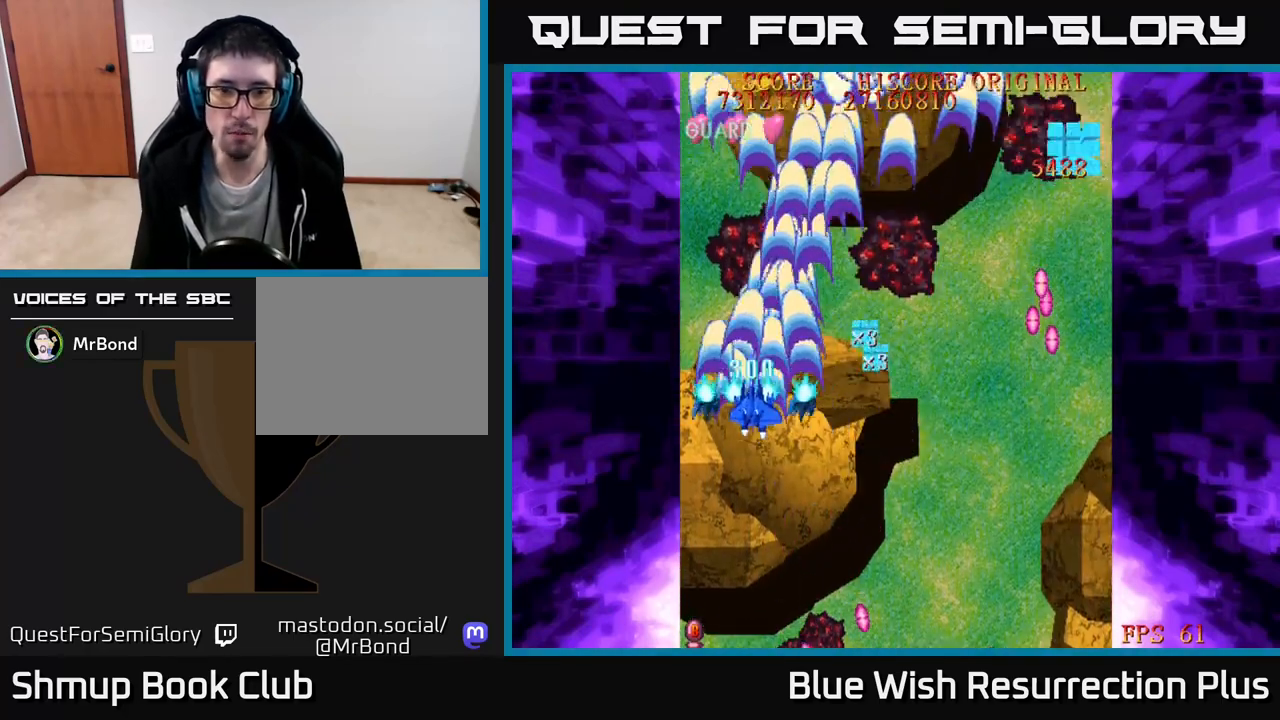
{"buttons": ["X", "DPAD_RIGHT"], "right_stick": "center", "events": [[317, "DPAD_RIGHT", "down"], [367, "DPAD_UP", "up"]]}
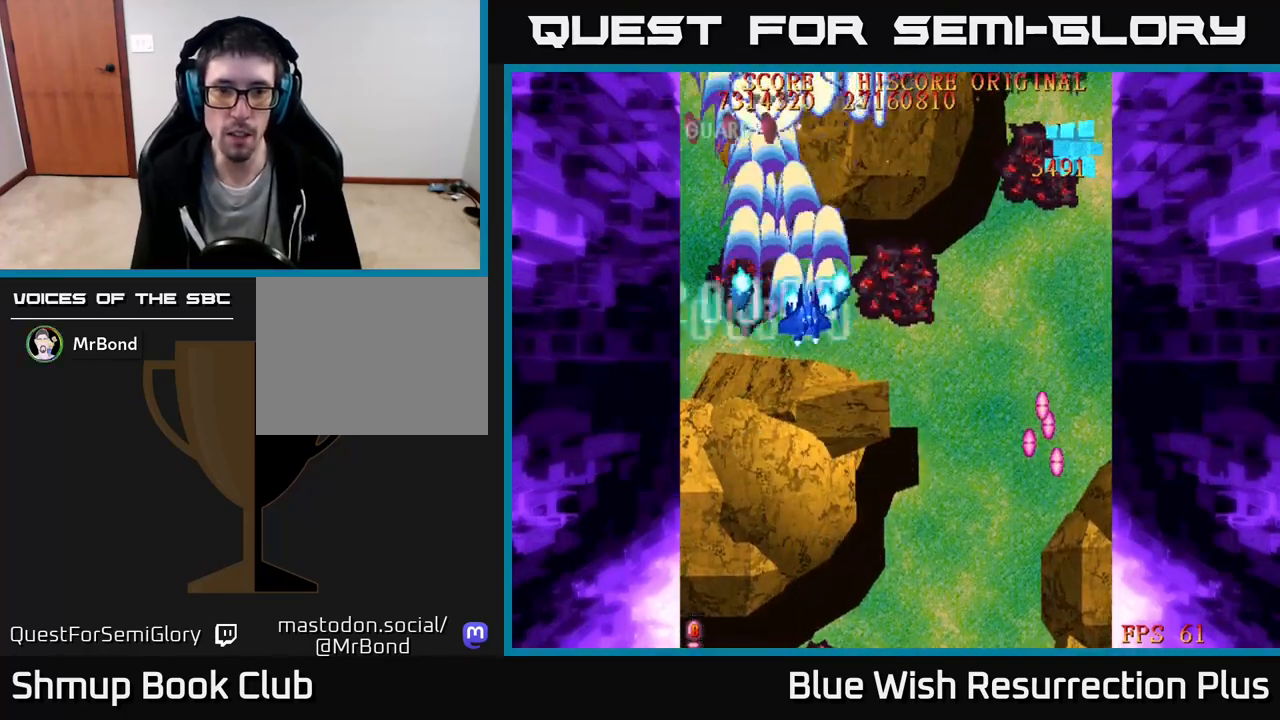
{"buttons": ["X", "DPAD_UP", "DPAD_LEFT"], "right_stick": "center", "events": [[317, "DPAD_UP", "down"], [400, "DPAD_RIGHT", "up"], [500, "DPAD_LEFT", "down"]]}
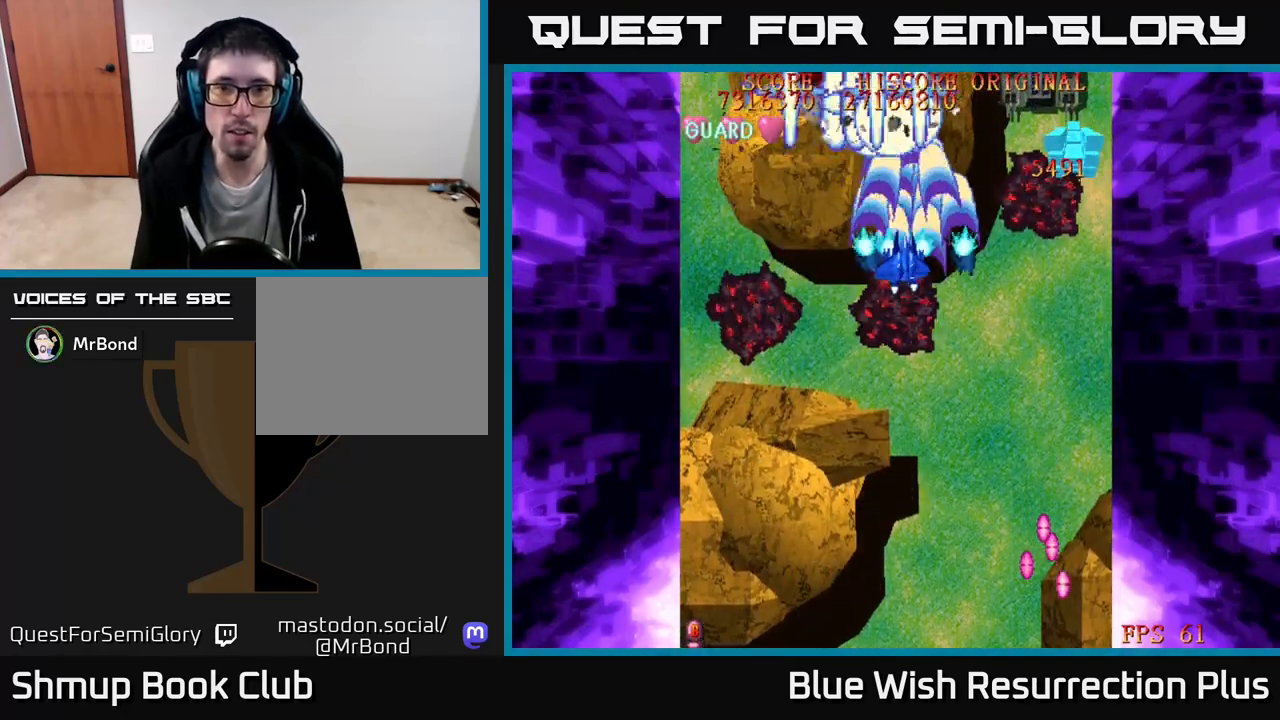
{"buttons": ["A", "X", "DPAD_RIGHT"], "right_stick": "center", "events": [[367, "DPAD_LEFT", "up"], [467, "DPAD_RIGHT", "down"], [500, "A", "down"], [500, "DPAD_UP", "up"]]}
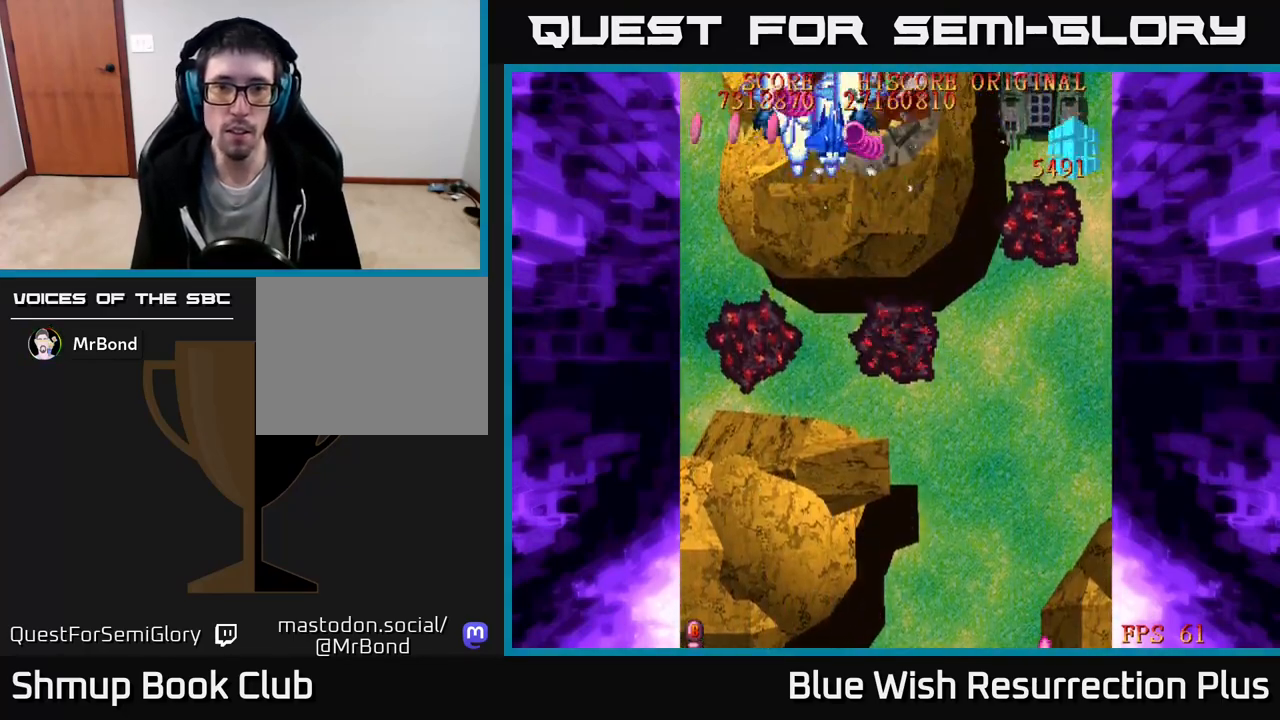
{"buttons": ["A", "DPAD_DOWN"], "right_stick": "center", "events": [[67, "DPAD_DOWN", "down"], [67, "X", "up"], [83, "DPAD_RIGHT", "up"], [217, "DPAD_RIGHT", "down"], [283, "DPAD_RIGHT", "up"]]}
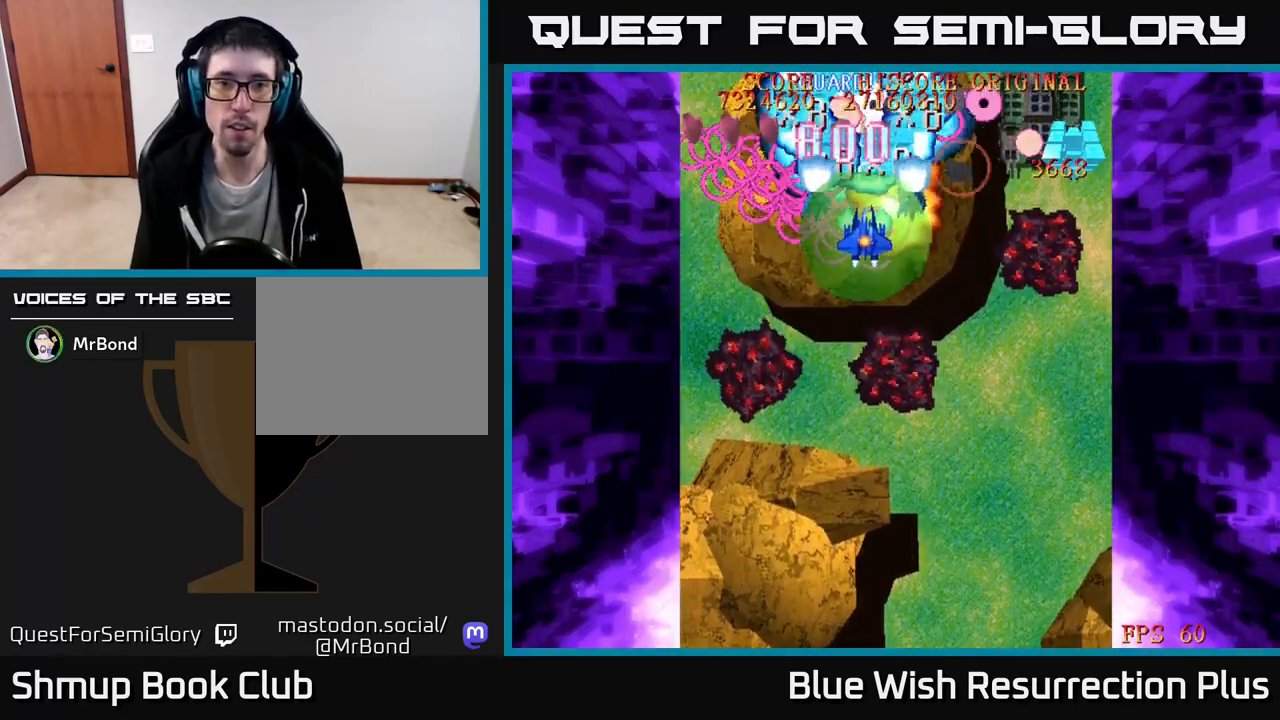
{"buttons": ["X", "DPAD_RIGHT"], "right_stick": "center", "events": [[250, "X", "down"], [267, "DPAD_RIGHT", "down"], [283, "A", "up"], [333, "DPAD_DOWN", "up"]]}
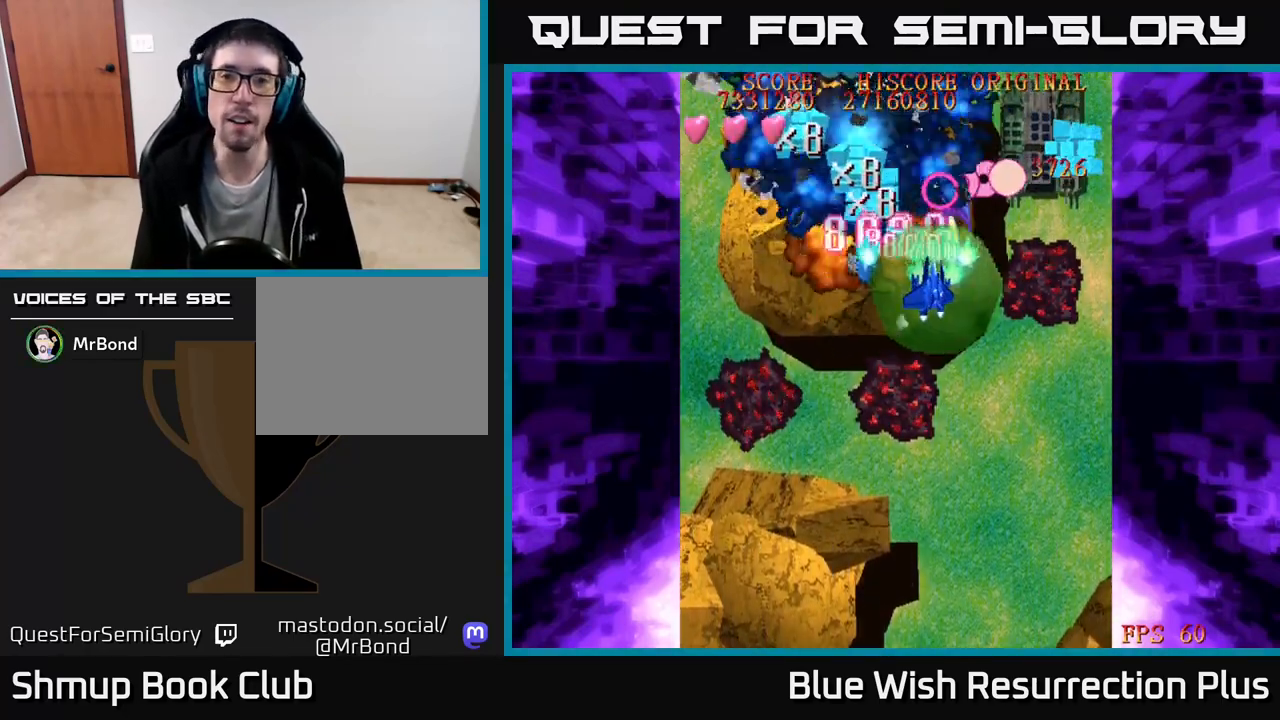
{"buttons": ["A", "DPAD_DOWN"], "right_stick": "center", "events": [[250, "A", "down"], [300, "X", "up"], [350, "DPAD_DOWN", "down"], [400, "DPAD_RIGHT", "up"]]}
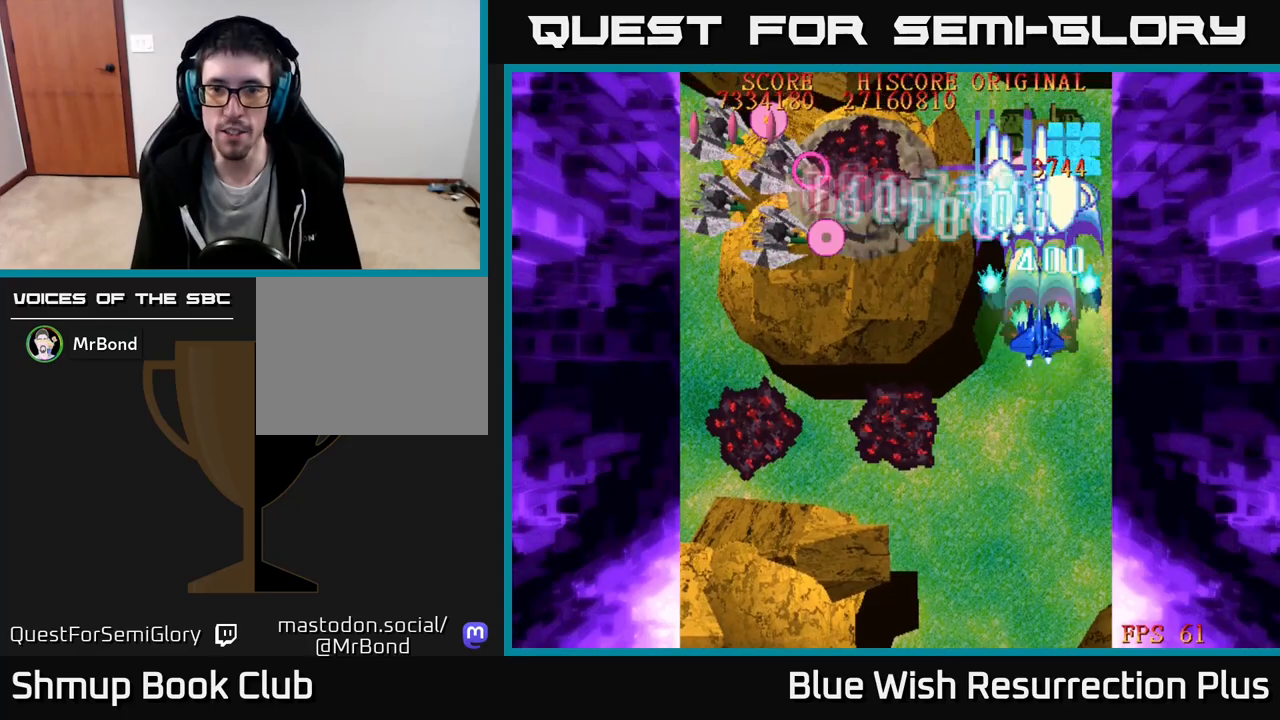
{"buttons": ["X", "DPAD_LEFT"], "right_stick": "center", "events": [[367, "DPAD_LEFT", "down"], [383, "DPAD_DOWN", "up"], [400, "X", "down"], [433, "A", "up"]]}
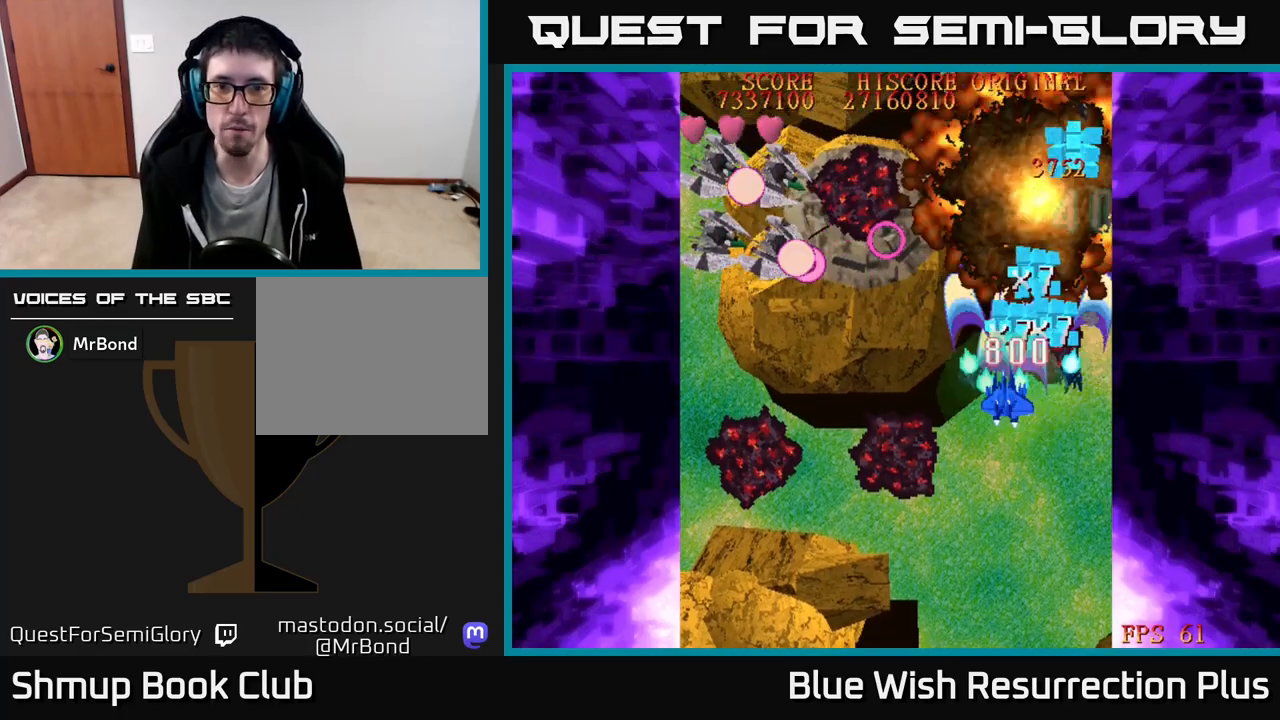
{"buttons": ["X", "DPAD_LEFT"], "right_stick": "center", "events": []}
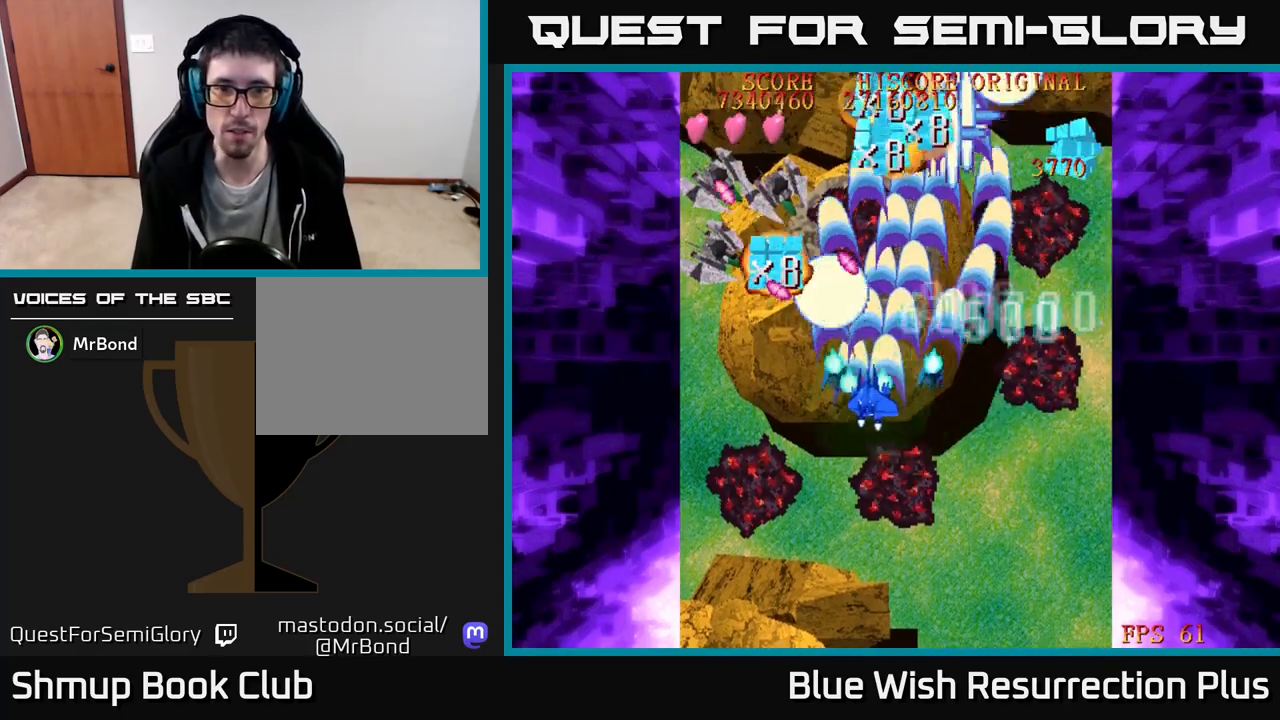
{"buttons": ["X", "DPAD_UP"], "right_stick": "center", "events": [[167, "DPAD_UP", "down"], [283, "DPAD_UP", "up"], [383, "DPAD_UP", "down"], [500, "DPAD_LEFT", "up"]]}
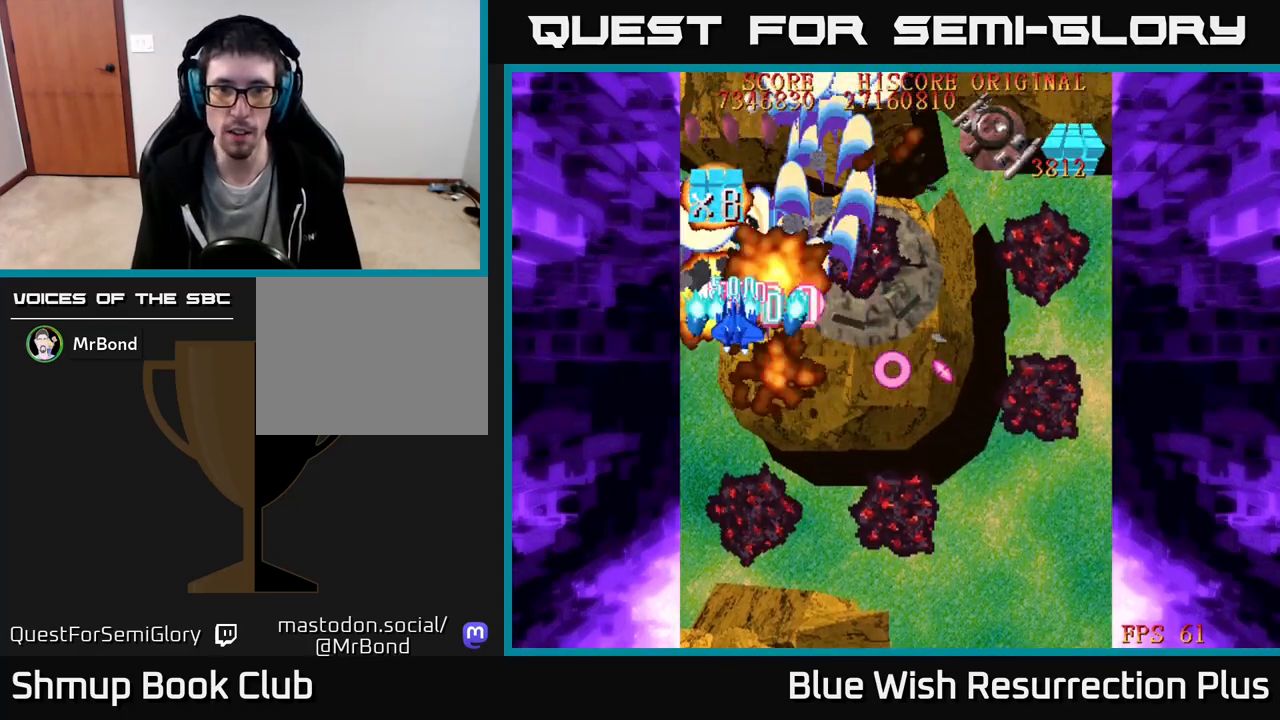
{"buttons": ["X", "DPAD_RIGHT"], "right_stick": "center", "events": [[33, "DPAD_RIGHT", "down"], [117, "DPAD_UP", "up"]]}
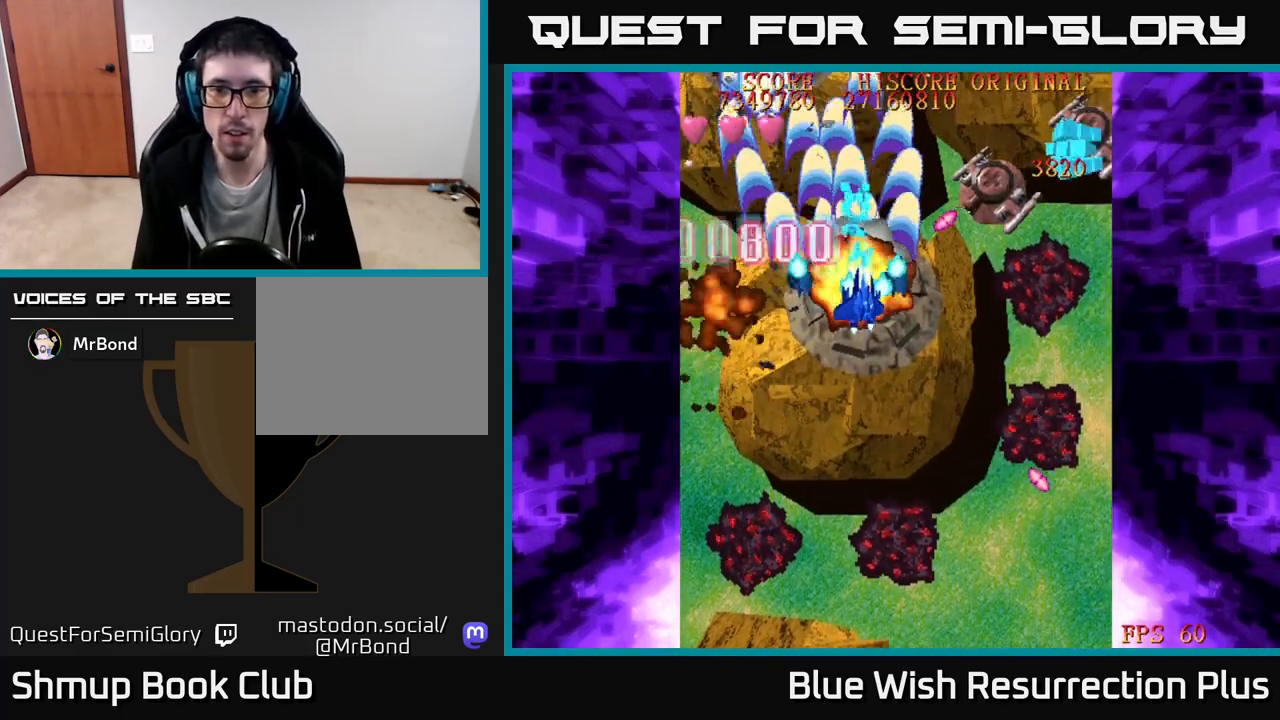
{"buttons": ["X", "DPAD_RIGHT"], "right_stick": "center", "events": [[33, "DPAD_DOWN", "down"], [150, "DPAD_DOWN", "up"]]}
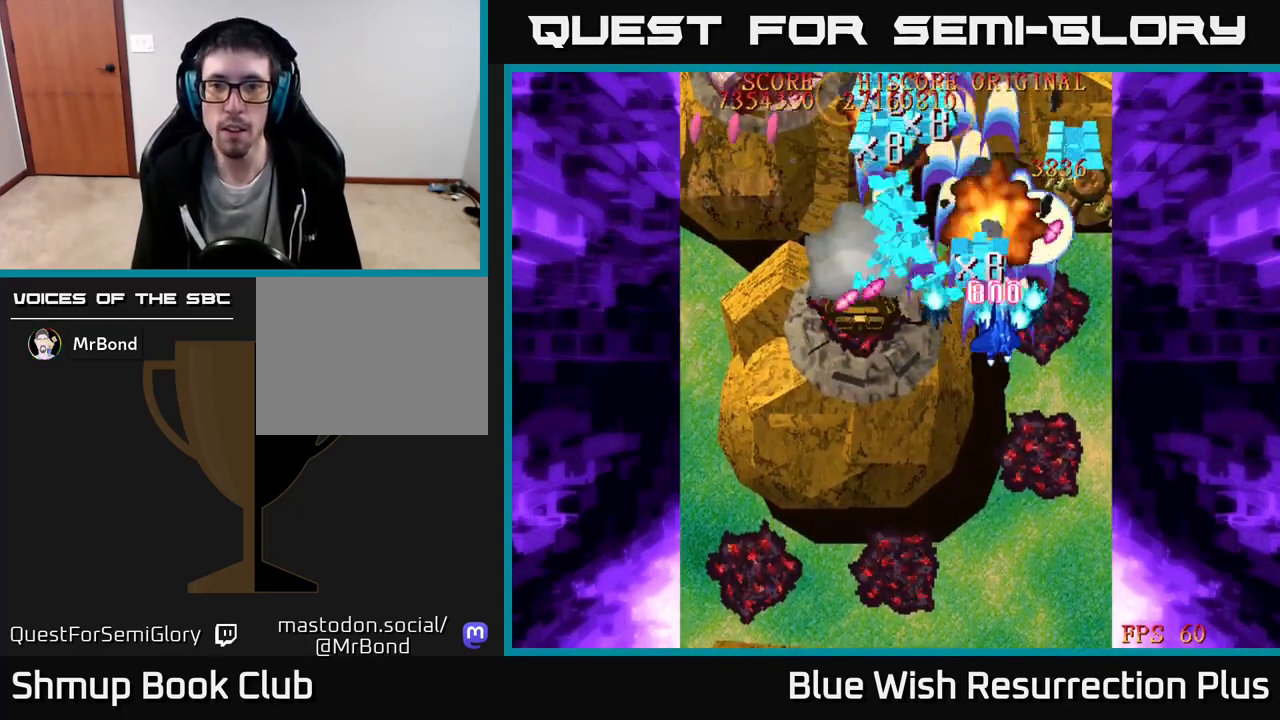
{"buttons": ["X", "DPAD_DOWN"], "right_stick": "center", "events": [[183, "DPAD_DOWN", "down"], [300, "DPAD_RIGHT", "up"]]}
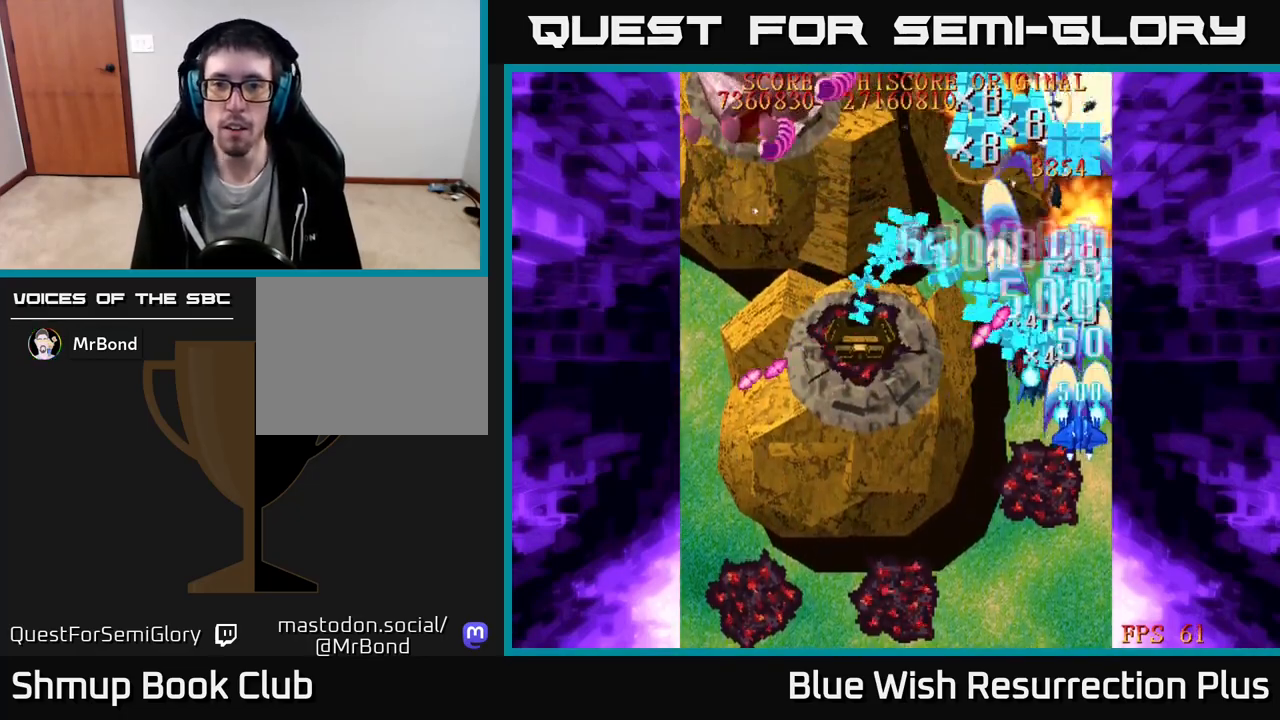
{"buttons": ["X", "DPAD_UP", "DPAD_LEFT"], "right_stick": "center", "events": [[183, "DPAD_LEFT", "down"], [200, "DPAD_DOWN", "up"], [267, "DPAD_UP", "down"], [300, "DPAD_LEFT", "up"], [467, "DPAD_LEFT", "down"]]}
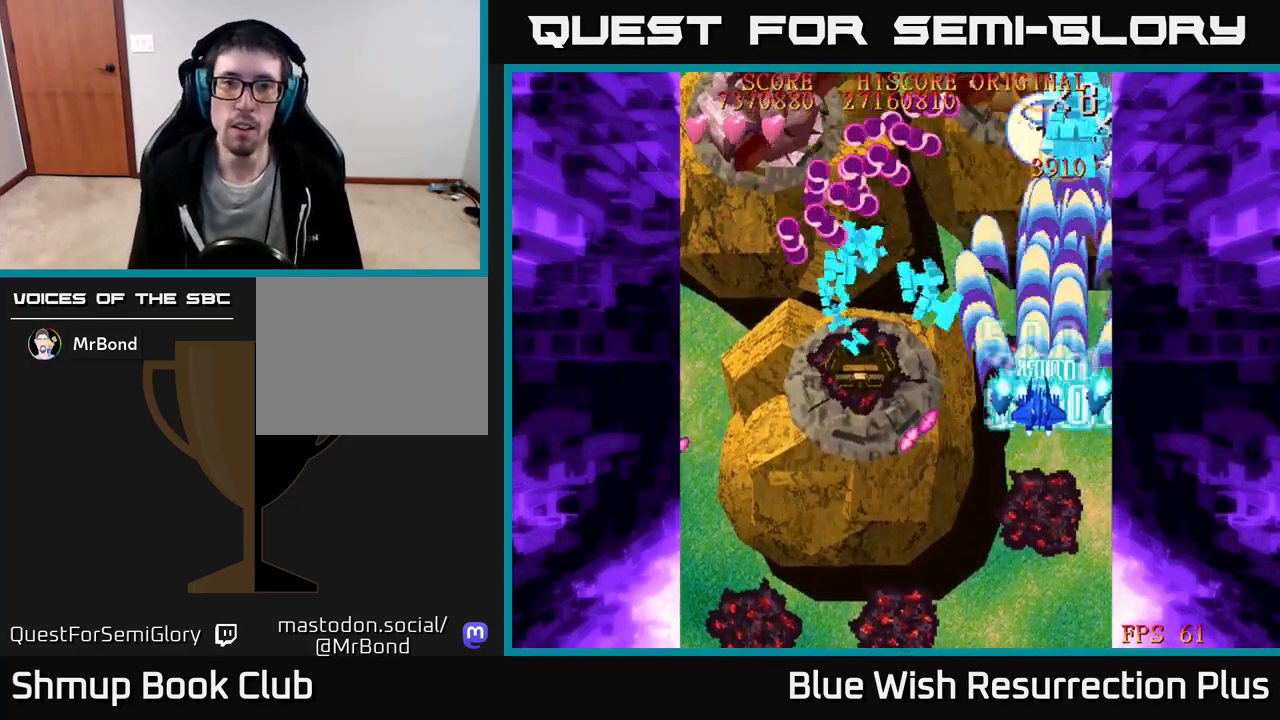
{"buttons": ["A", "DPAD_DOWN", "DPAD_LEFT"], "right_stick": "center", "events": [[17, "DPAD_UP", "up"], [300, "DPAD_DOWN", "down"], [433, "A", "down"], [450, "X", "up"]]}
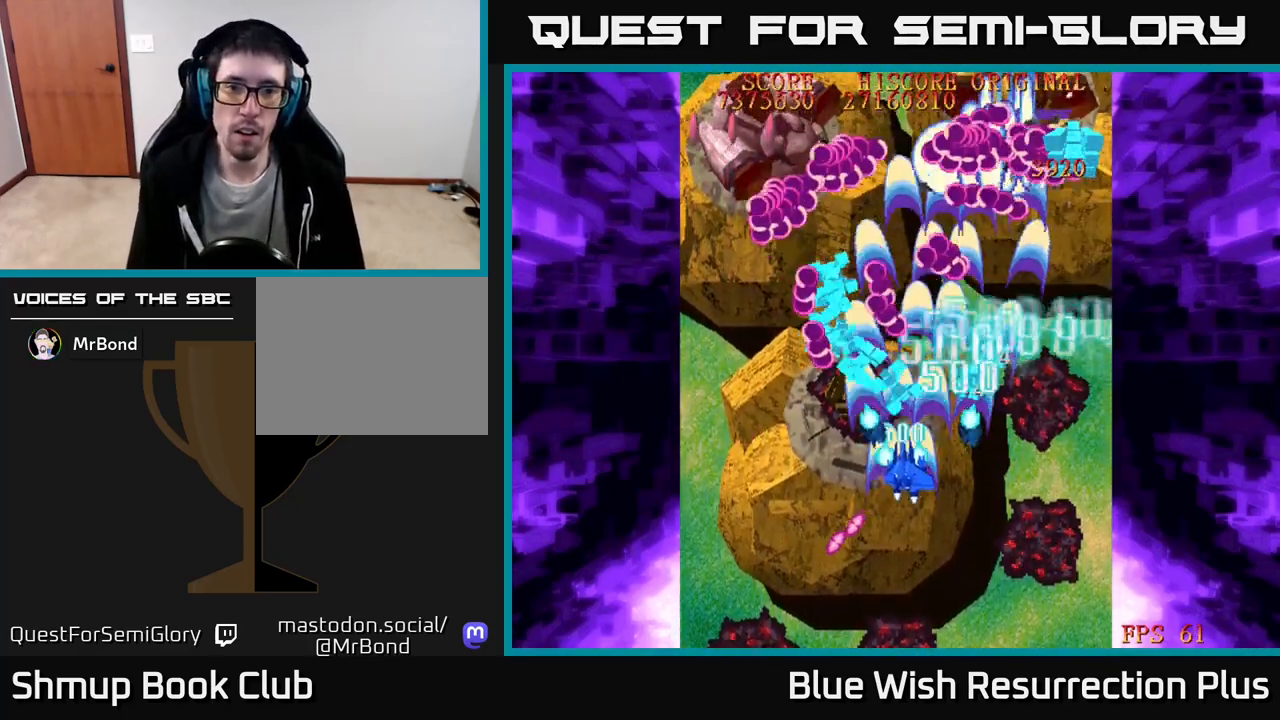
{"buttons": ["A", "DPAD_LEFT"], "right_stick": "center", "events": [[383, "DPAD_DOWN", "up"]]}
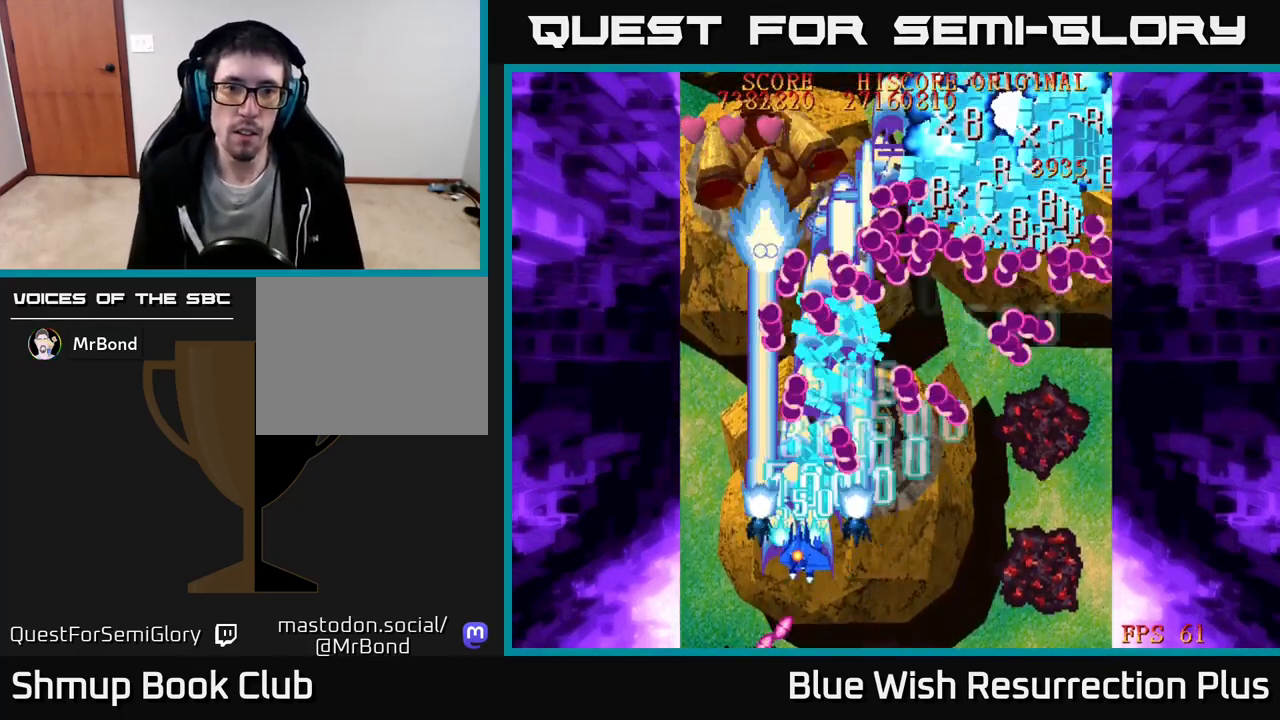
{"buttons": ["A", "DPAD_UP", "DPAD_LEFT"], "right_stick": "center", "events": [[183, "DPAD_DOWN", "down"], [183, "DPAD_LEFT", "up"], [217, "DPAD_RIGHT", "down"], [333, "DPAD_RIGHT", "up"], [400, "DPAD_LEFT", "down"], [433, "DPAD_DOWN", "up"], [500, "DPAD_UP", "down"]]}
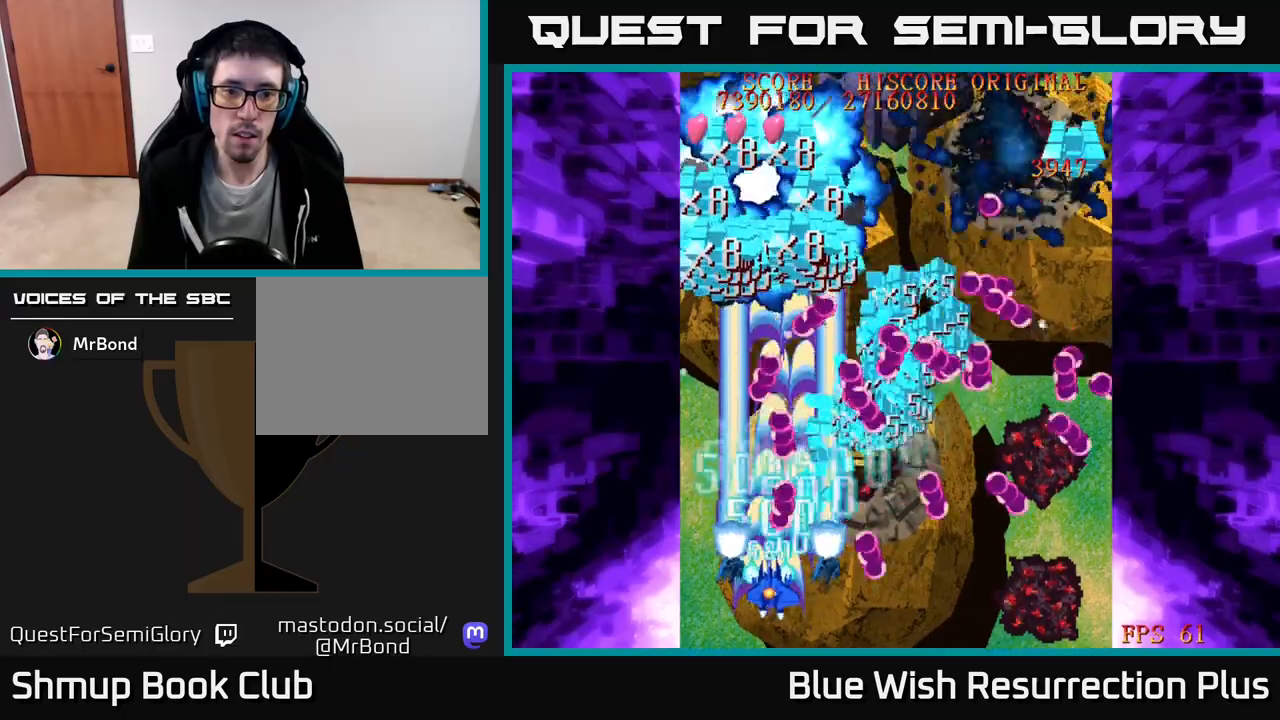
{"buttons": ["X", "DPAD_UP"], "right_stick": "center", "events": [[100, "X", "down"], [150, "A", "up"], [483, "DPAD_LEFT", "up"]]}
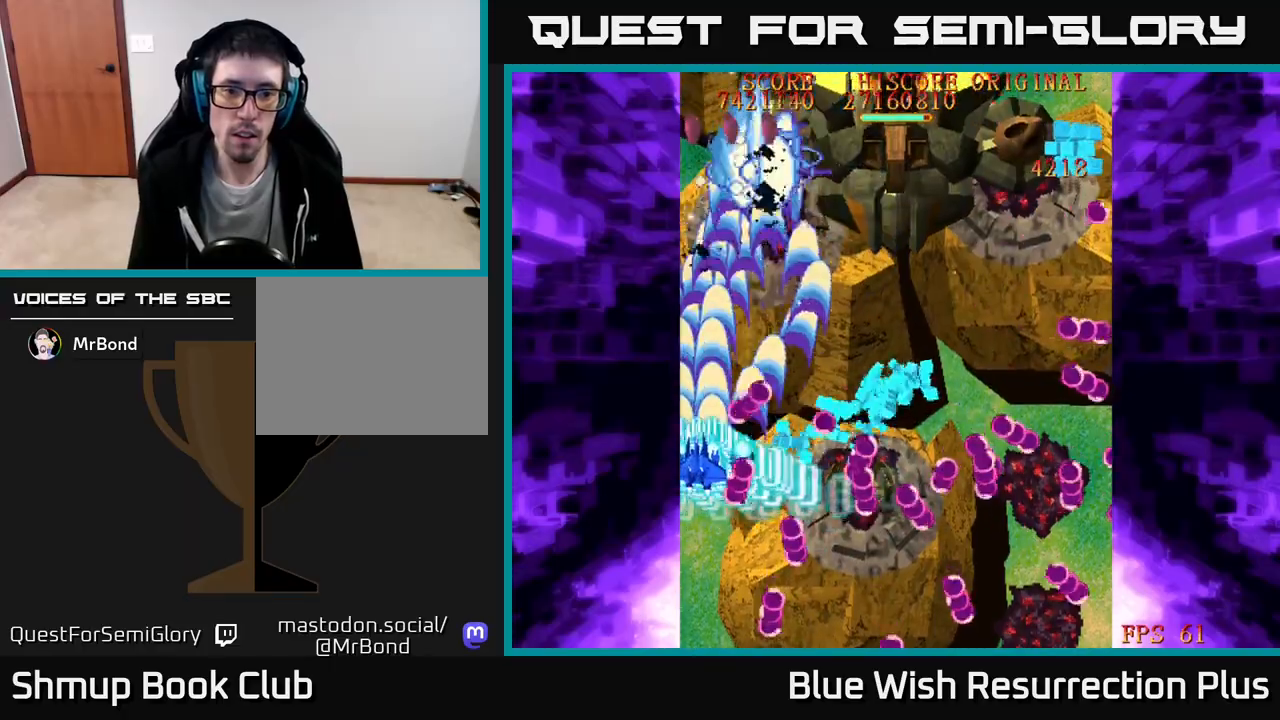
{"buttons": ["X", "DPAD_UP"], "right_stick": "center", "events": [[300, "DPAD_RIGHT", "down"], [483, "DPAD_RIGHT", "up"]]}
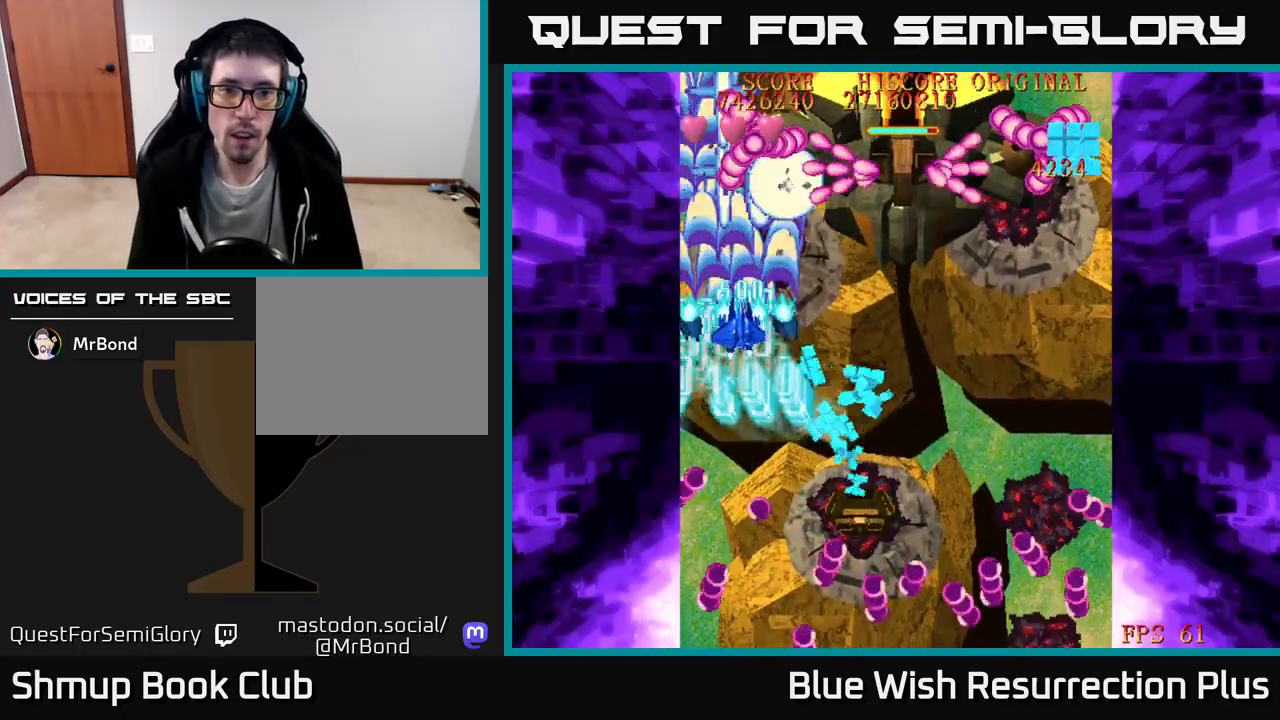
{"buttons": ["X", "DPAD_RIGHT"], "right_stick": "center", "events": [[100, "DPAD_RIGHT", "down"], [133, "DPAD_UP", "up"], [167, "DPAD_DOWN", "down"], [333, "DPAD_DOWN", "up"]]}
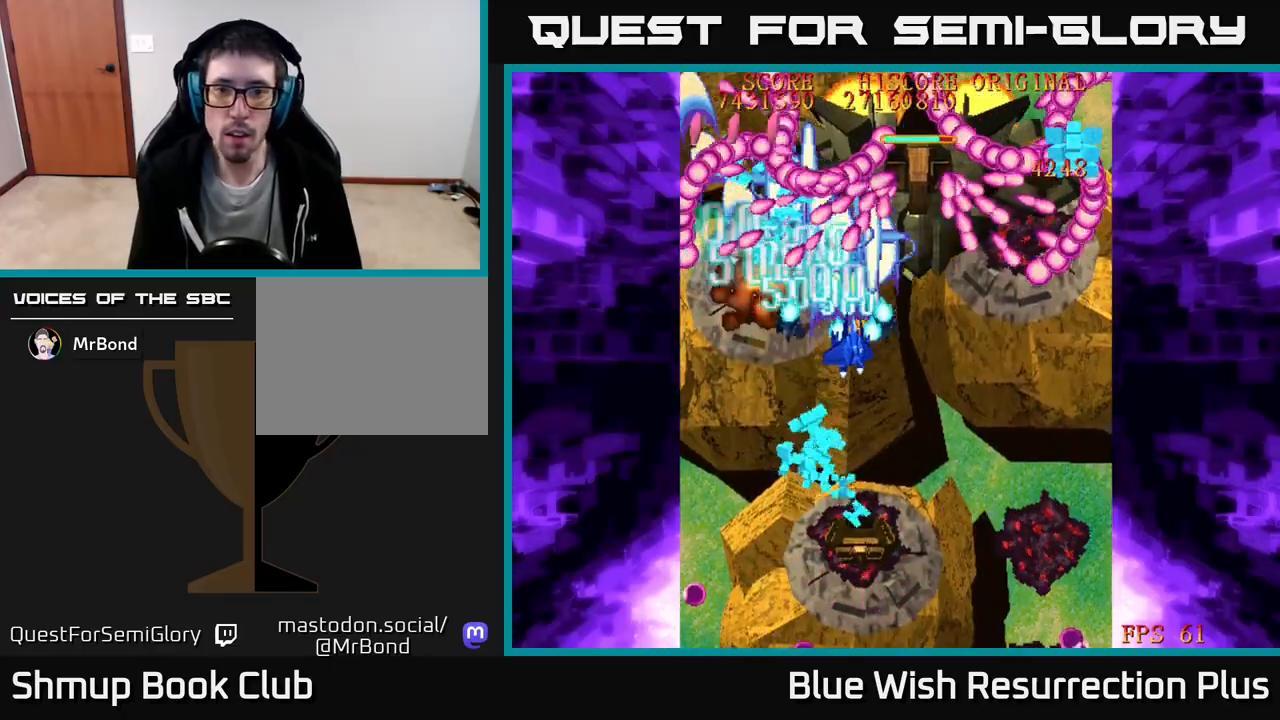
{"buttons": ["X", "DPAD_UP"], "right_stick": "center", "events": [[417, "DPAD_UP", "down"], [467, "DPAD_RIGHT", "up"]]}